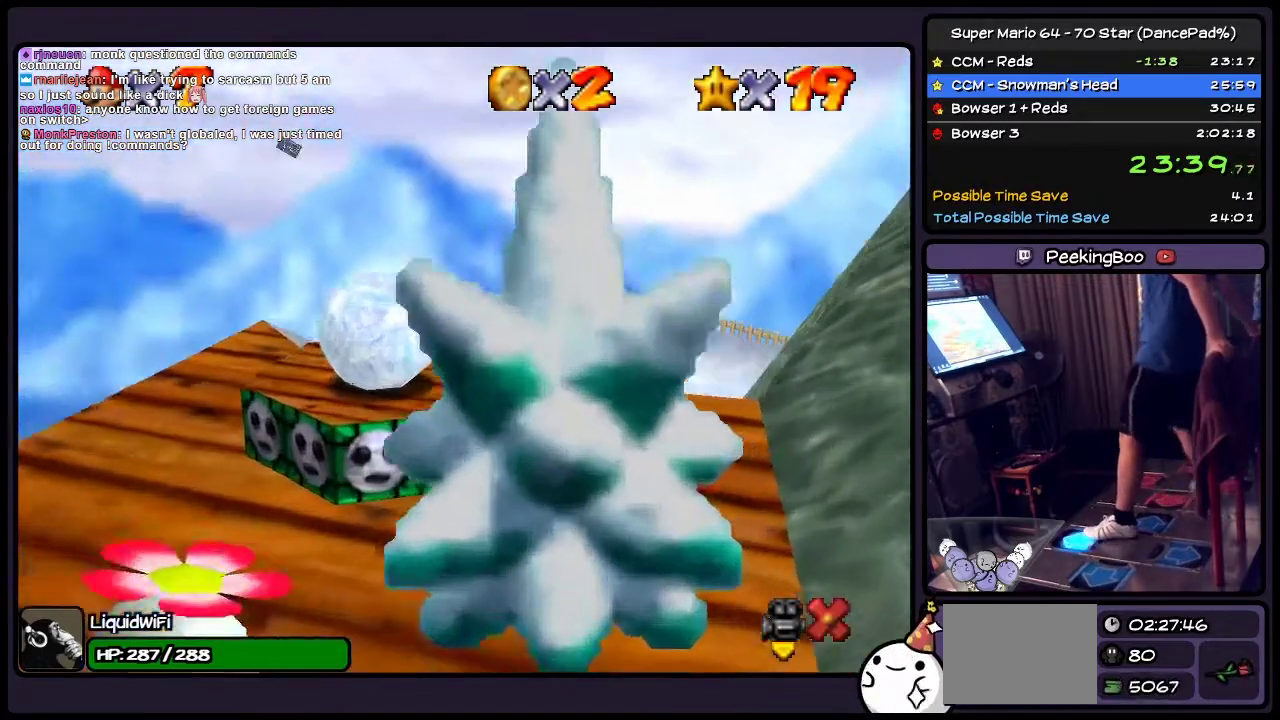
Gameplay with a controller (Nintendo layout); each line is a JSON object with the inputs held at the frame after it. "events" lists button and stick changes between this image and that frame as [ms after this image, input, new state], when the widget could be followed in between. Not read: L3 R3.
{"buttons": [], "events": [[166, "A", "down"], [367, "DPAD_UP", "up"], [467, "A", "up"]]}
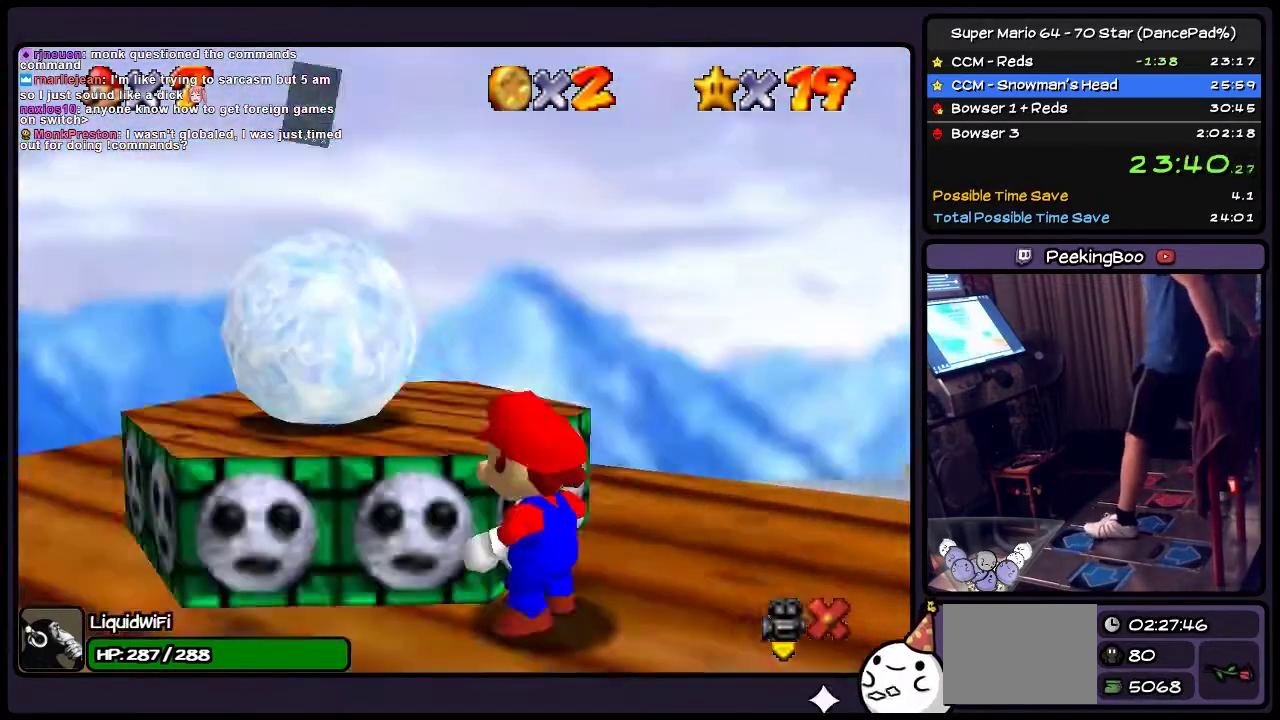
{"buttons": [], "events": [[33, "A", "down"], [267, "A", "up"]]}
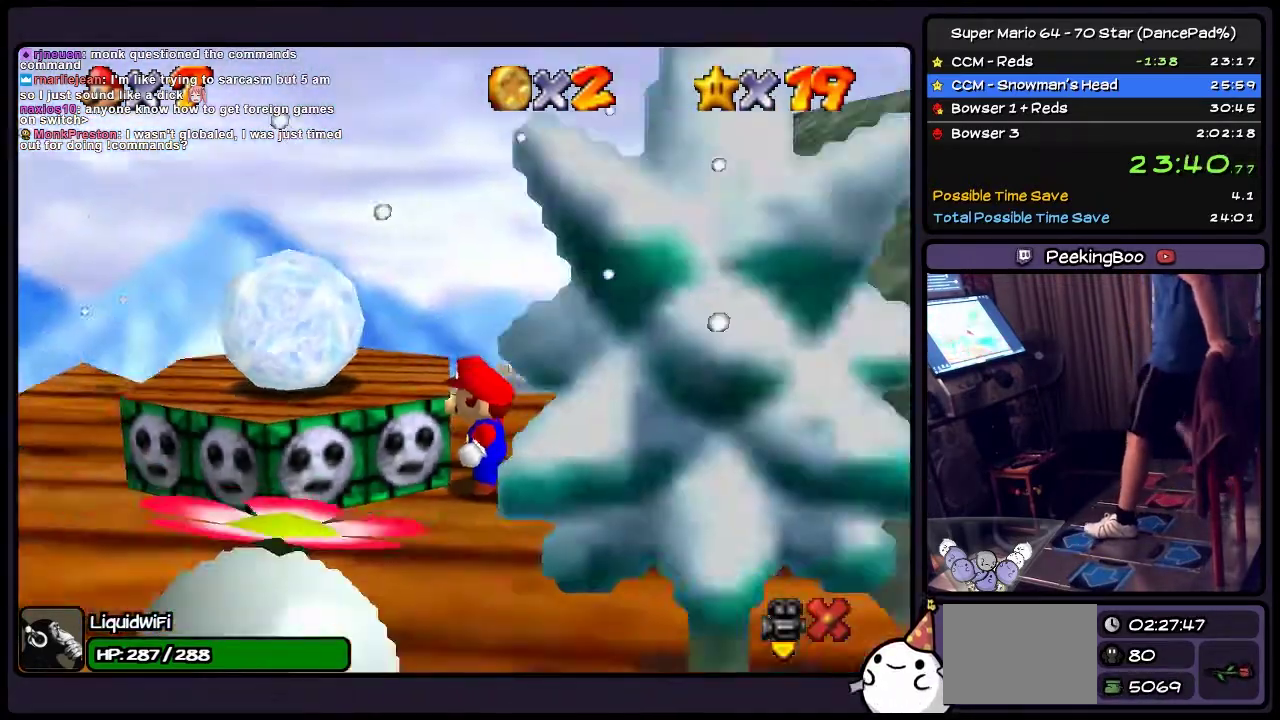
{"buttons": ["DPAD_UP", "DPAD_RIGHT"], "events": [[200, "DPAD_RIGHT", "down"], [433, "DPAD_UP", "down"]]}
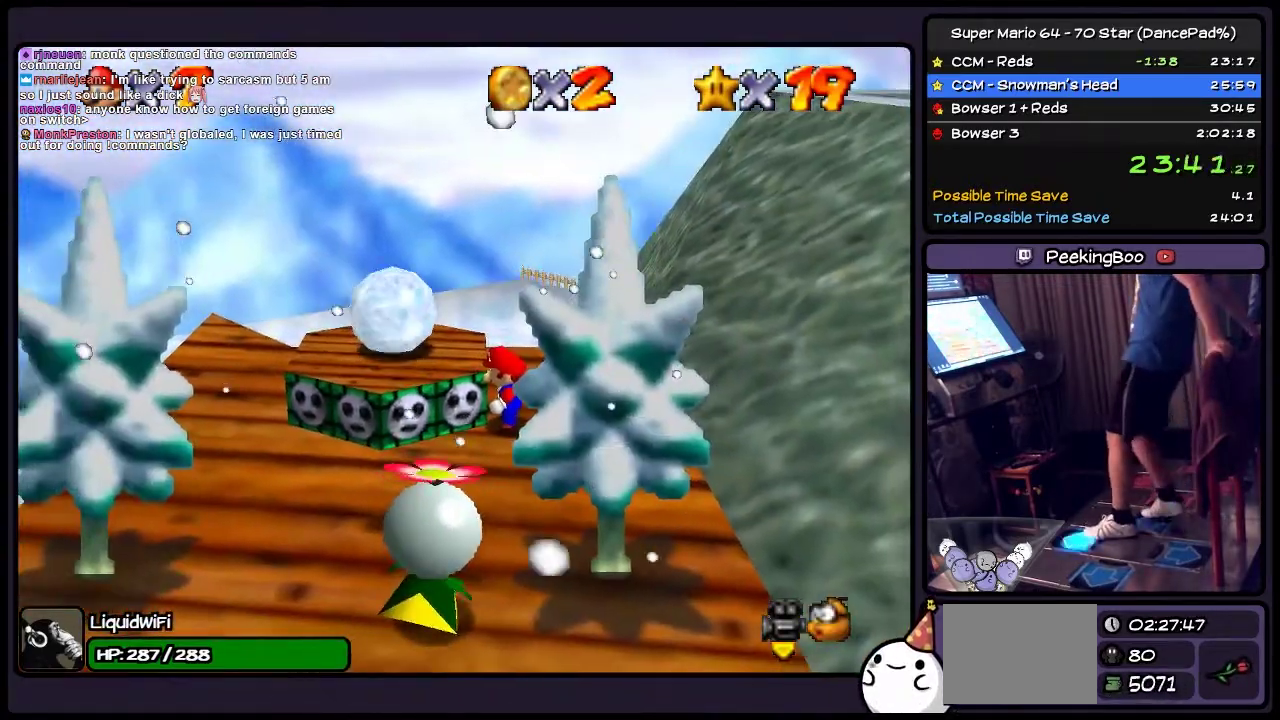
{"buttons": ["DPAD_UP", "DPAD_RIGHT"], "events": [[67, "DPAD_RIGHT", "up"], [200, "DPAD_RIGHT", "down"]]}
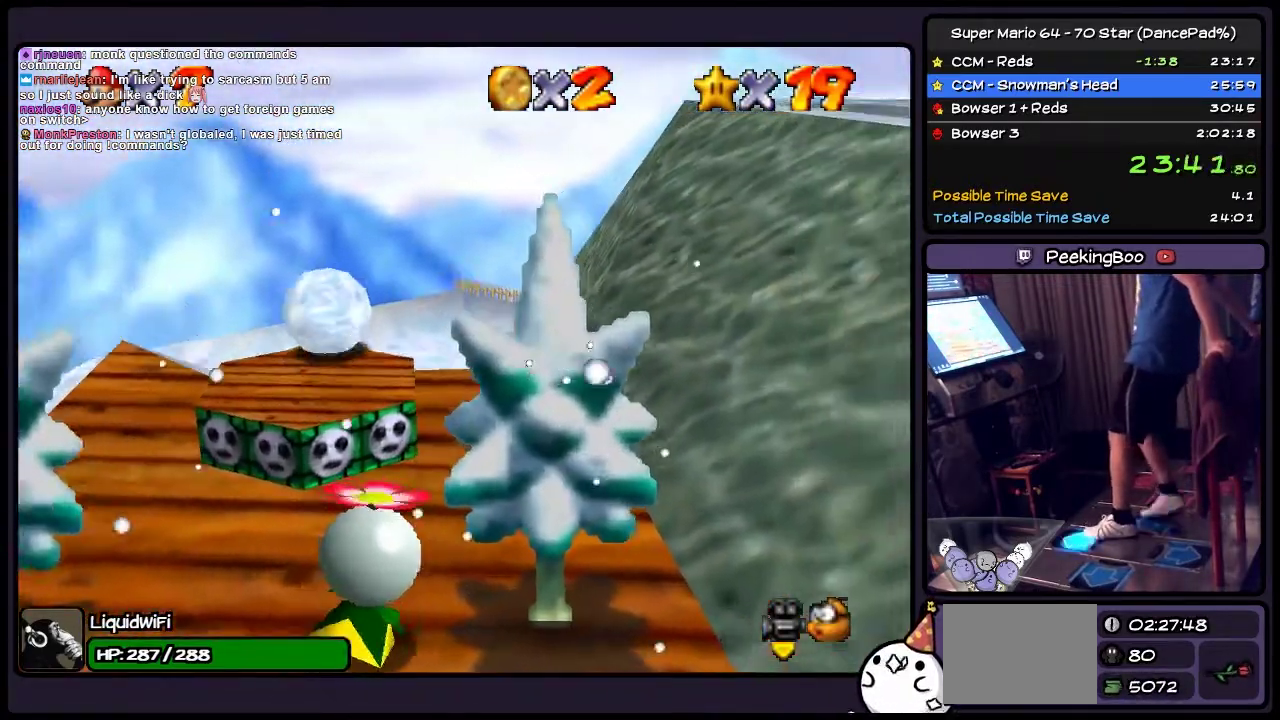
{"buttons": ["A", "DPAD_UP"], "events": [[33, "DPAD_RIGHT", "up"], [367, "A", "down"]]}
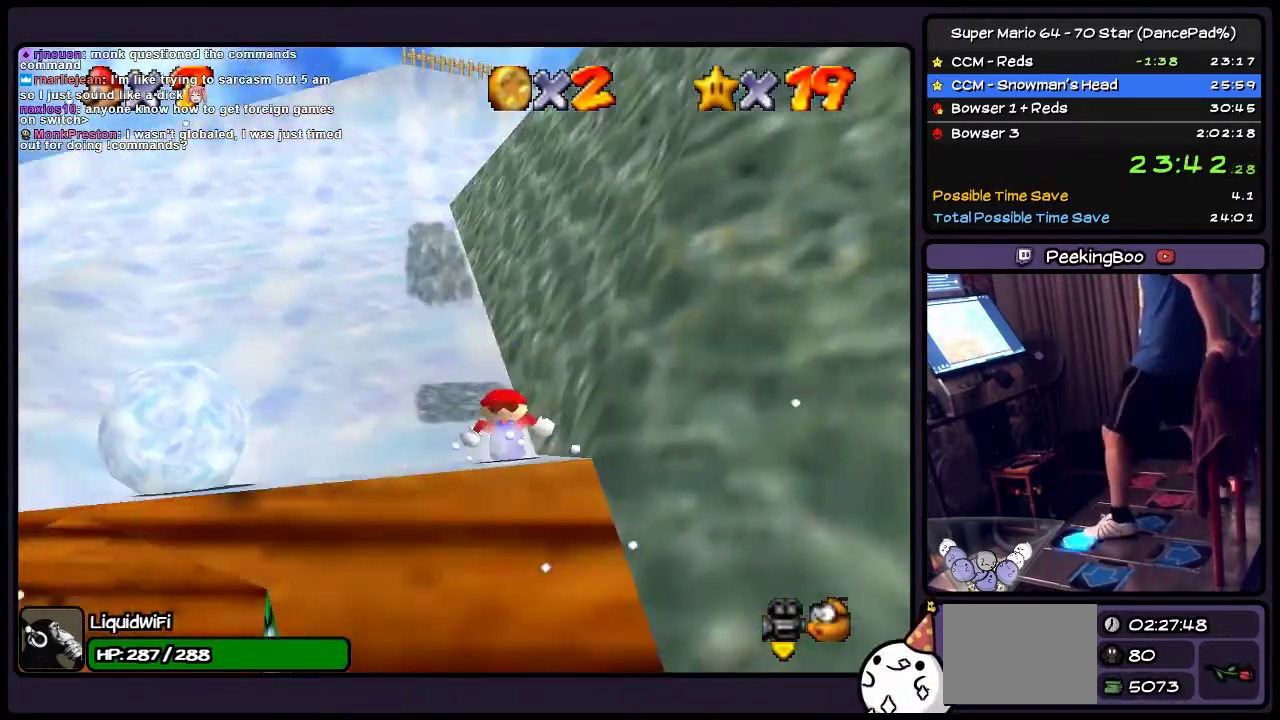
{"buttons": ["DPAD_UP"], "events": [[367, "A", "up"]]}
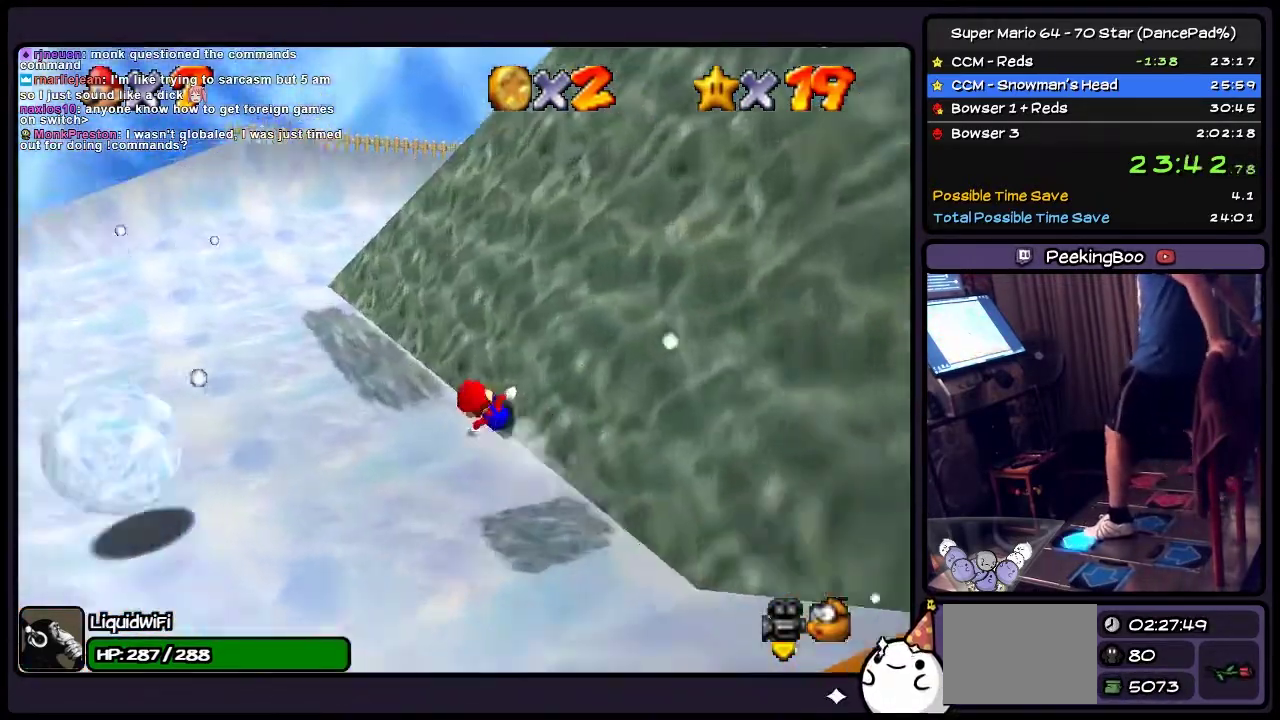
{"buttons": ["A", "DPAD_UP"], "events": [[200, "DPAD_UP", "up"], [300, "DPAD_UP", "down"], [433, "A", "down"]]}
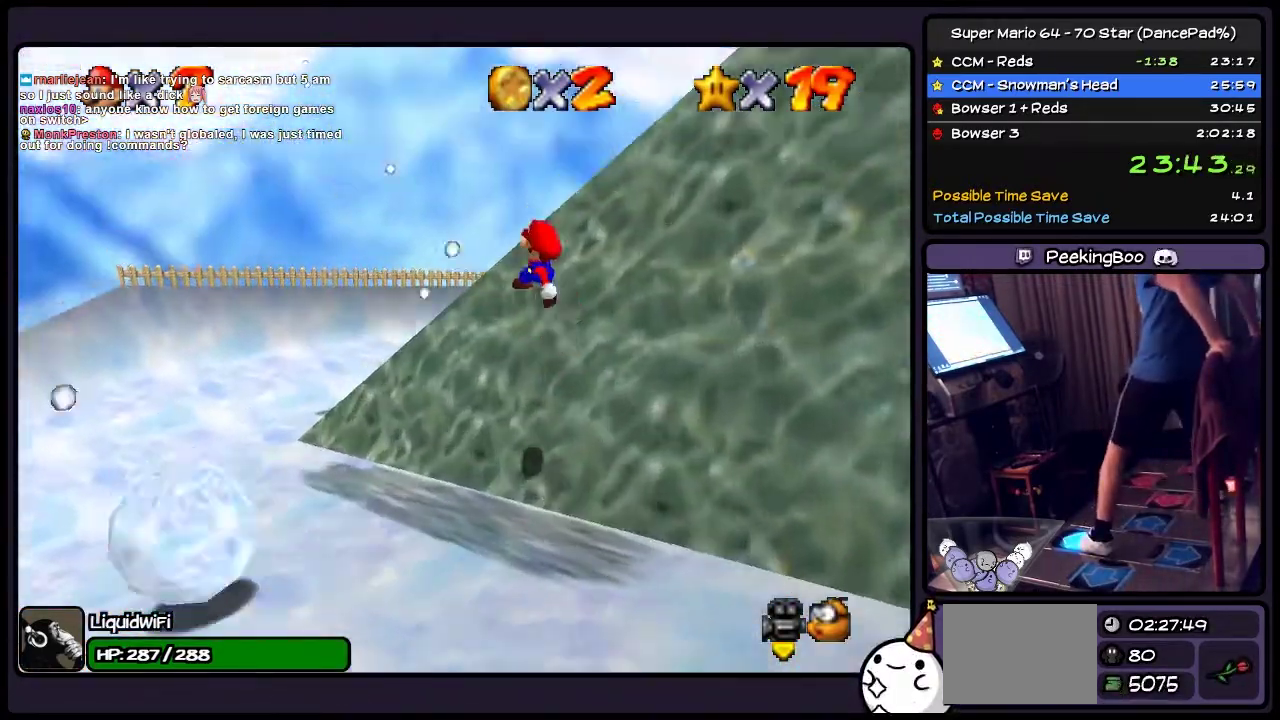
{"buttons": ["DPAD_UP"], "events": [[434, "A", "up"]]}
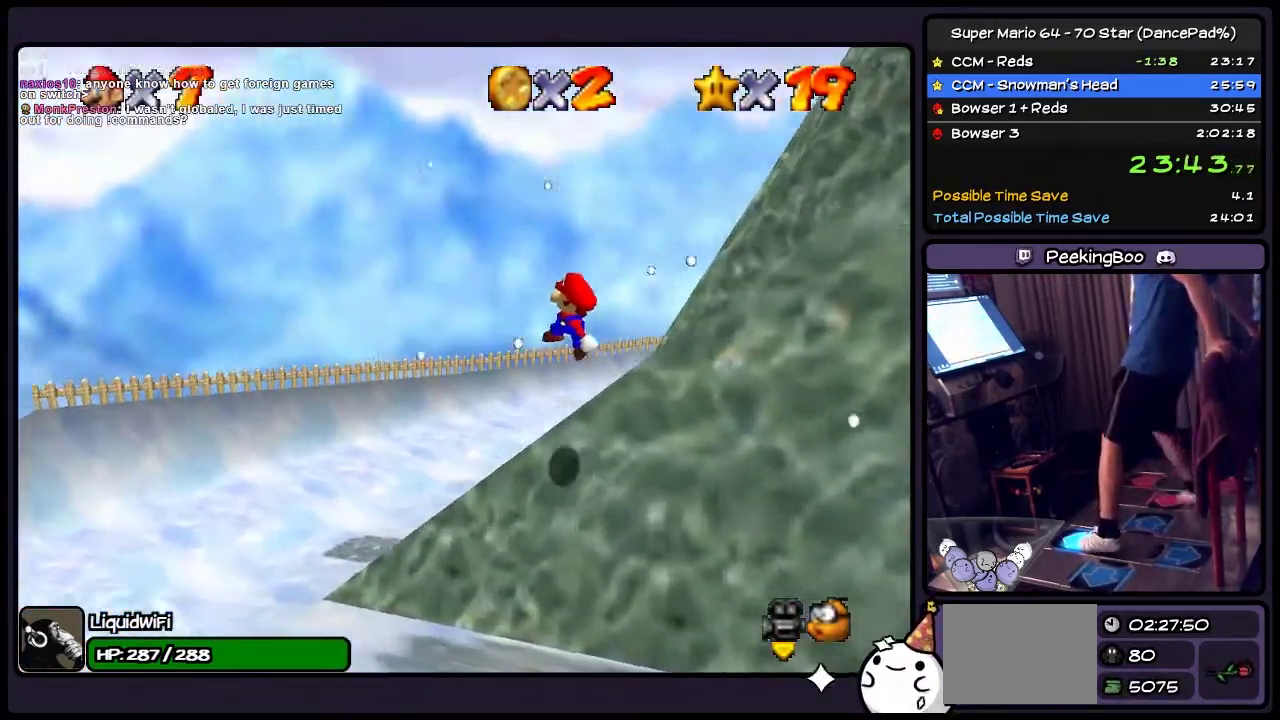
{"buttons": ["DPAD_UP", "DPAD_RIGHT"], "events": [[367, "DPAD_RIGHT", "down"]]}
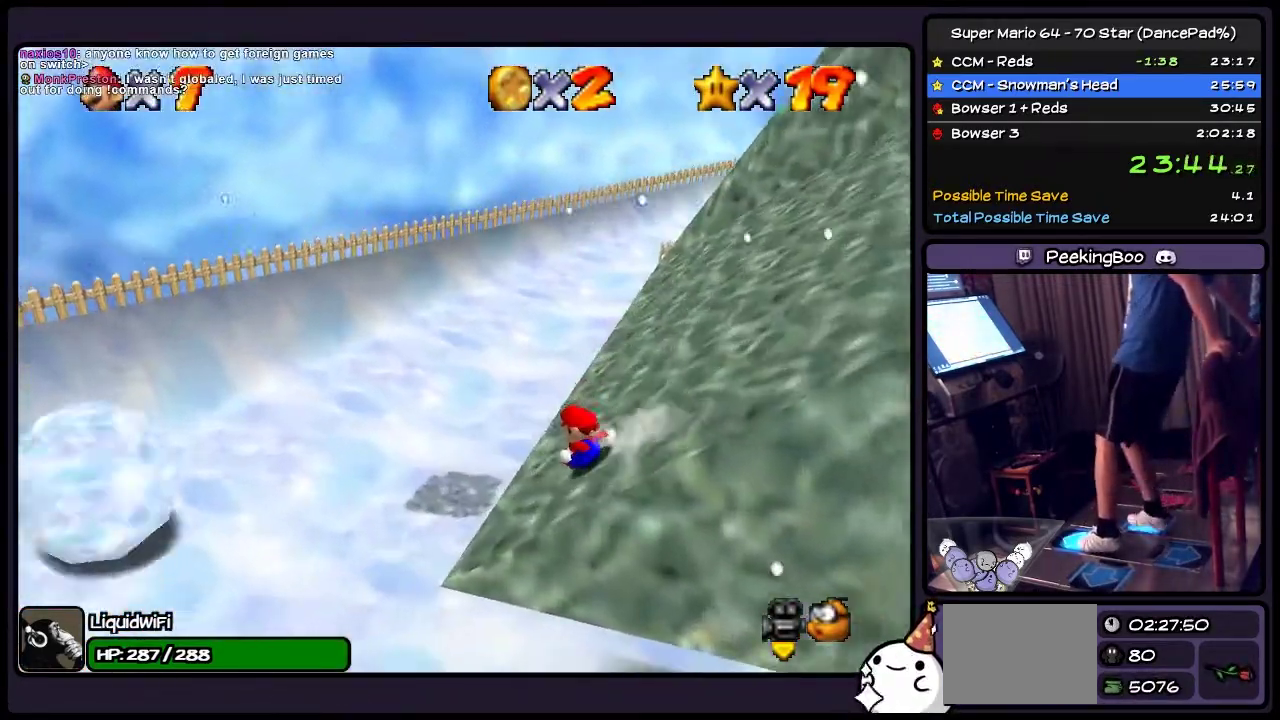
{"buttons": ["DPAD_UP", "DPAD_RIGHT"], "events": []}
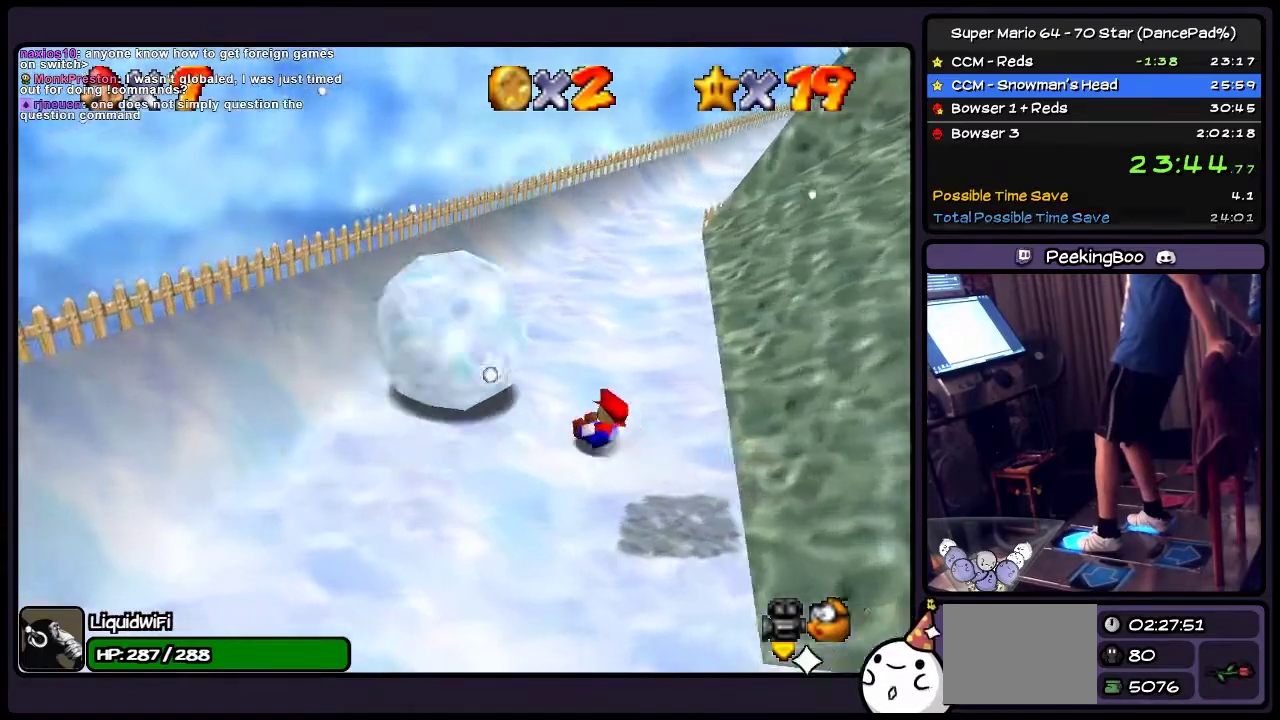
{"buttons": ["DPAD_RIGHT"], "events": [[300, "DPAD_UP", "up"]]}
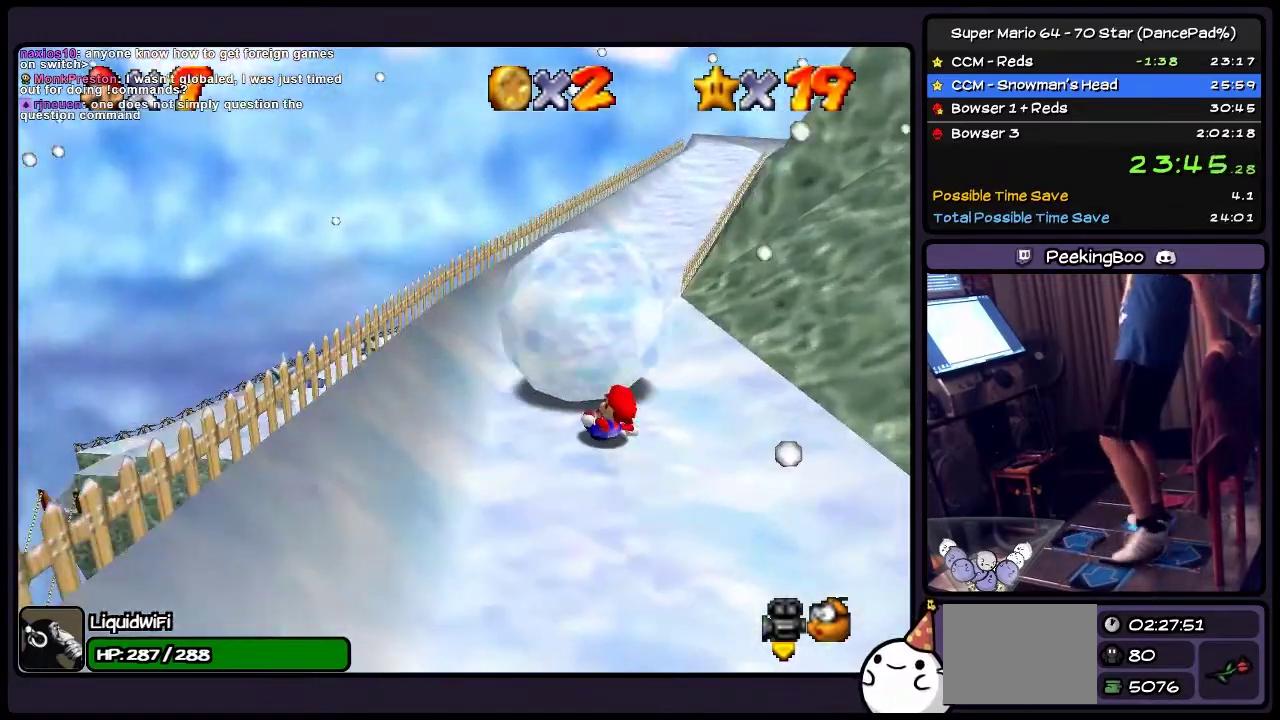
{"buttons": ["DPAD_DOWN"], "events": [[234, "DPAD_RIGHT", "up"], [367, "DPAD_DOWN", "down"]]}
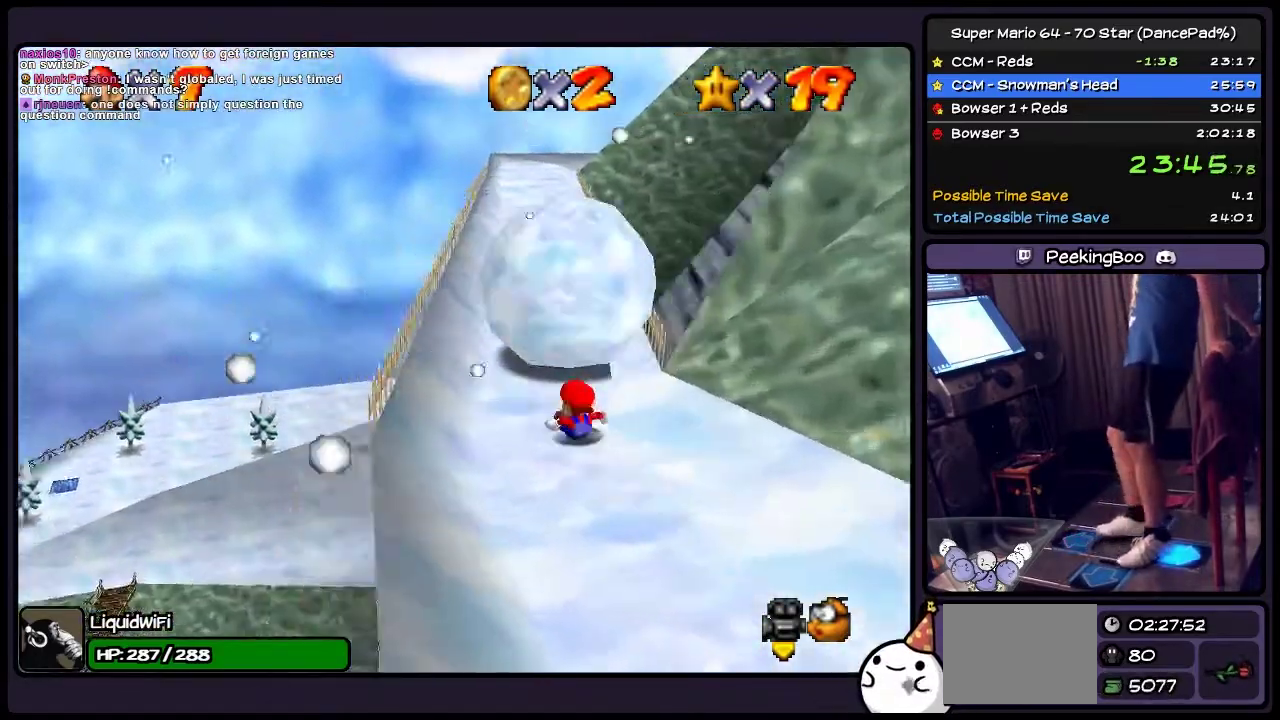
{"buttons": ["DPAD_UP", "DPAD_LEFT"], "events": [[100, "DPAD_DOWN", "up"], [233, "DPAD_UP", "down"], [433, "DPAD_LEFT", "down"]]}
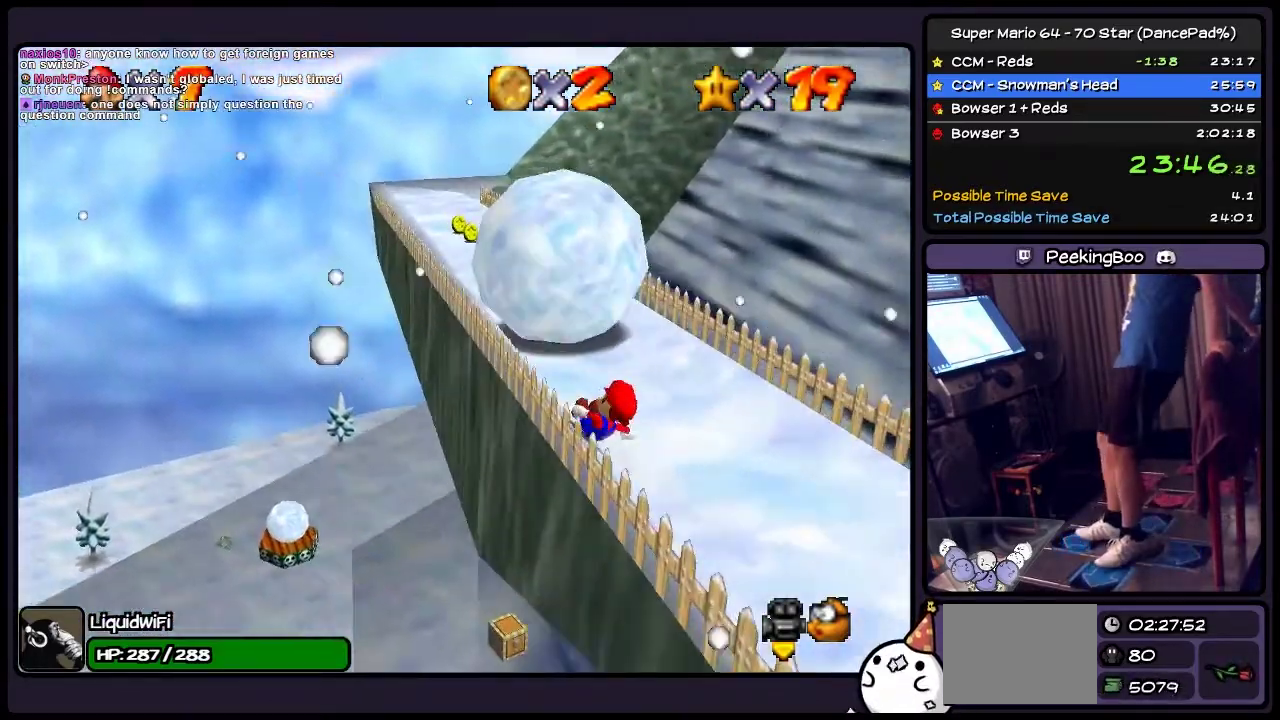
{"buttons": ["DPAD_UP"], "events": [[67, "DPAD_LEFT", "up"], [200, "DPAD_UP", "up"], [367, "DPAD_UP", "down"]]}
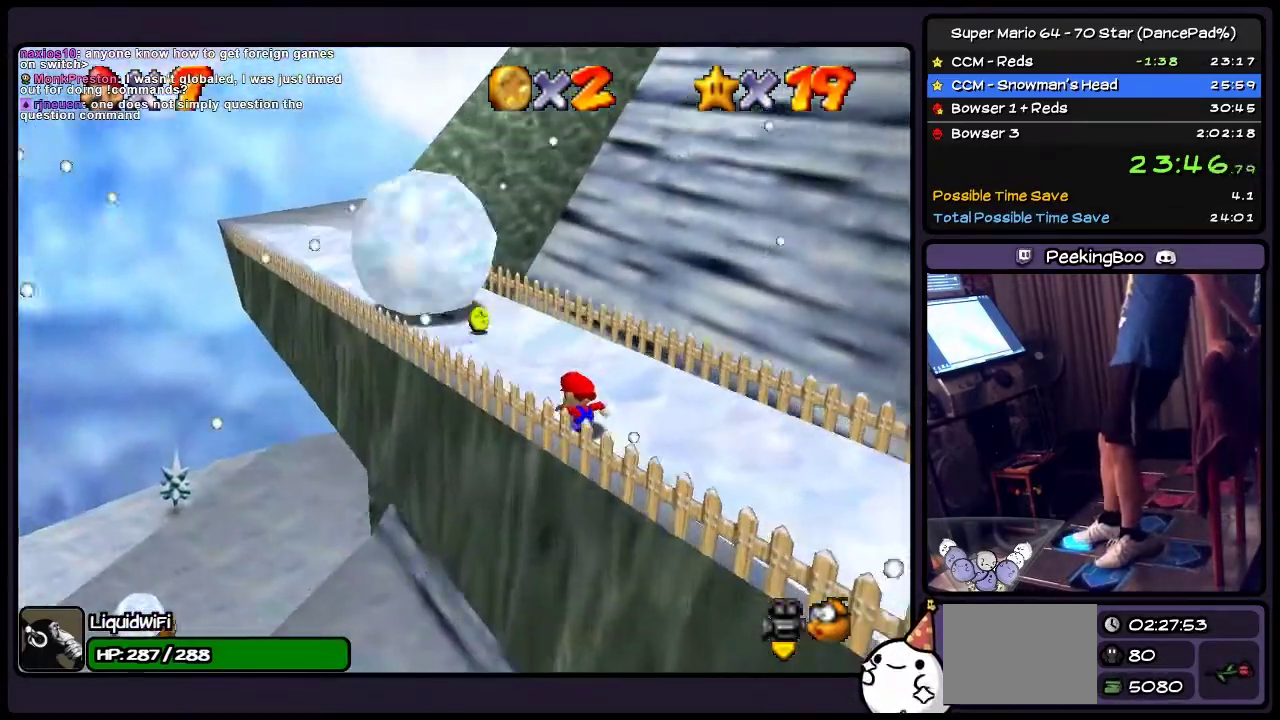
{"buttons": [], "events": [[33, "DPAD_LEFT", "down"], [300, "DPAD_UP", "up"], [467, "DPAD_LEFT", "up"]]}
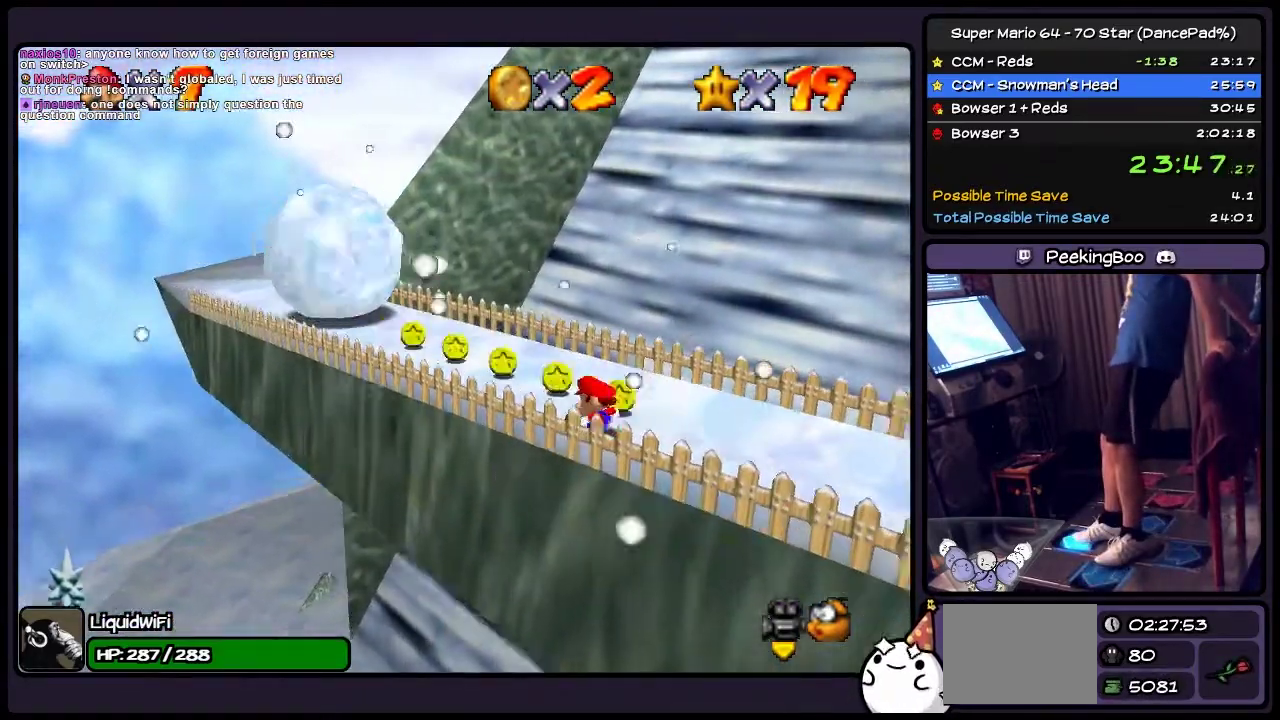
{"buttons": ["DPAD_LEFT"], "events": [[33, "DPAD_UP", "down"], [200, "DPAD_LEFT", "down"], [467, "DPAD_UP", "up"]]}
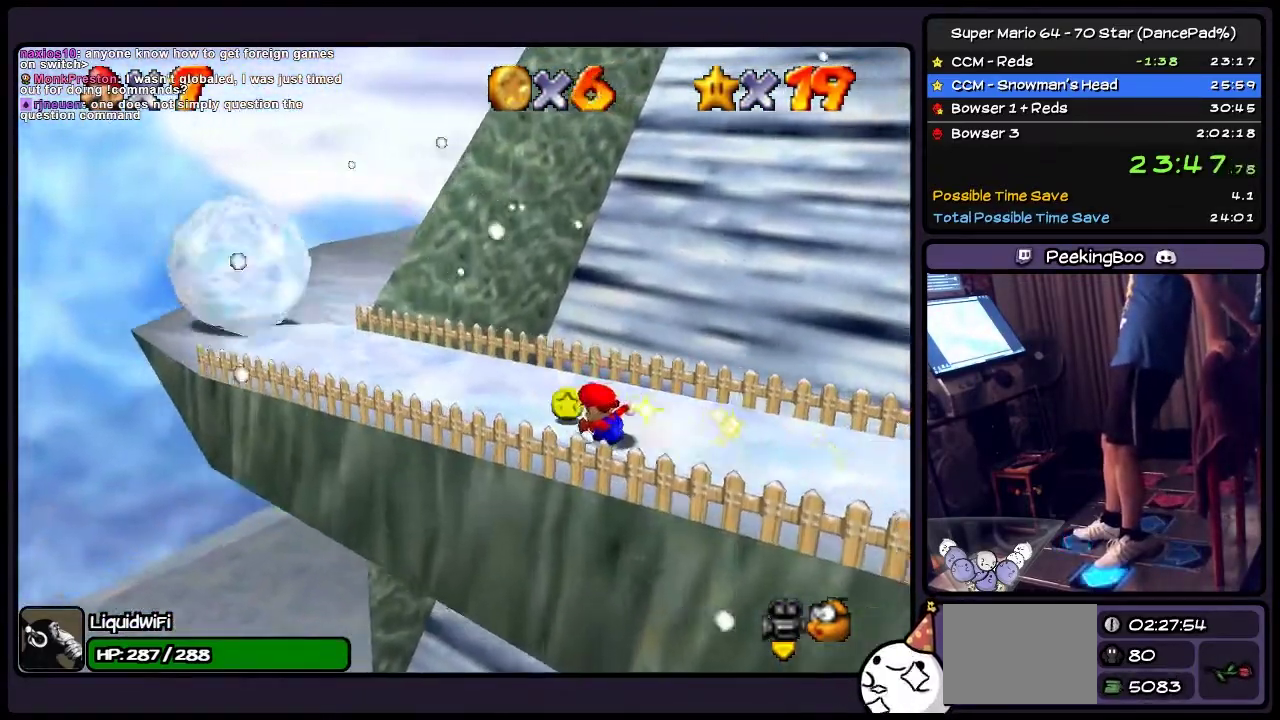
{"buttons": ["DPAD_UP"], "events": [[200, "DPAD_UP", "down"], [433, "DPAD_LEFT", "up"]]}
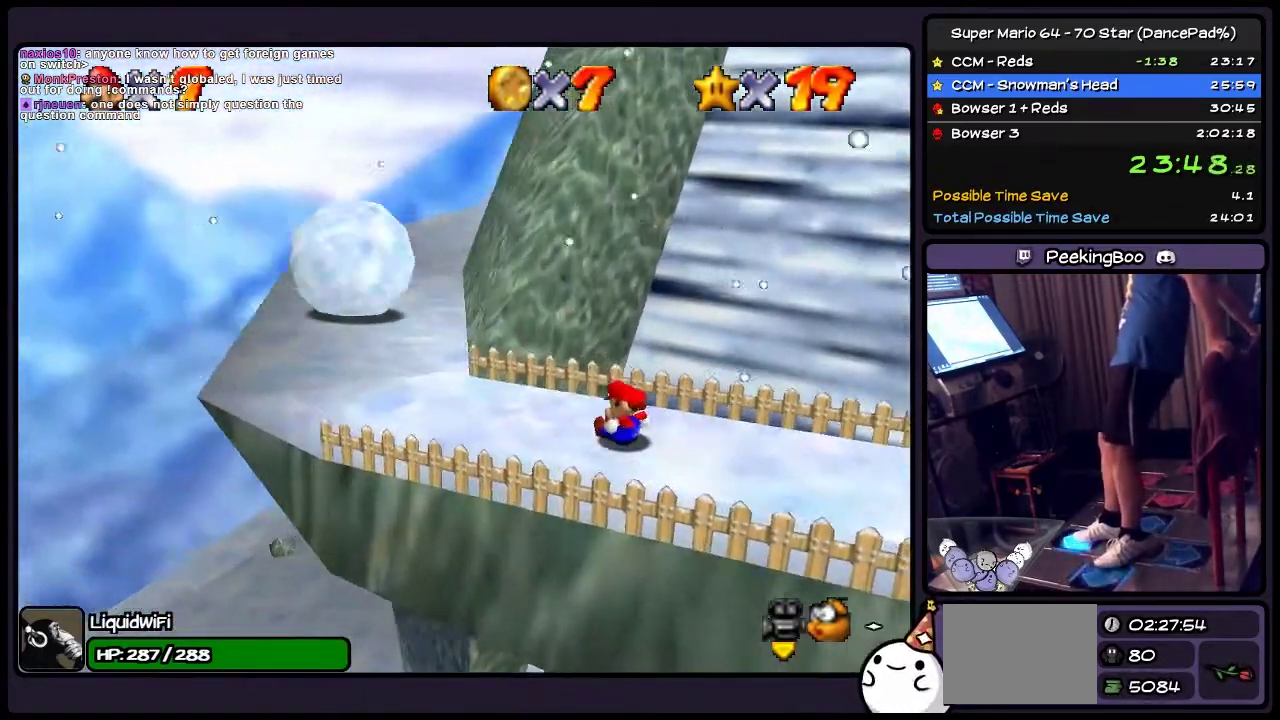
{"buttons": ["DPAD_UP", "DPAD_LEFT"], "events": [[67, "DPAD_LEFT", "down"], [334, "DPAD_UP", "up"], [434, "DPAD_UP", "down"]]}
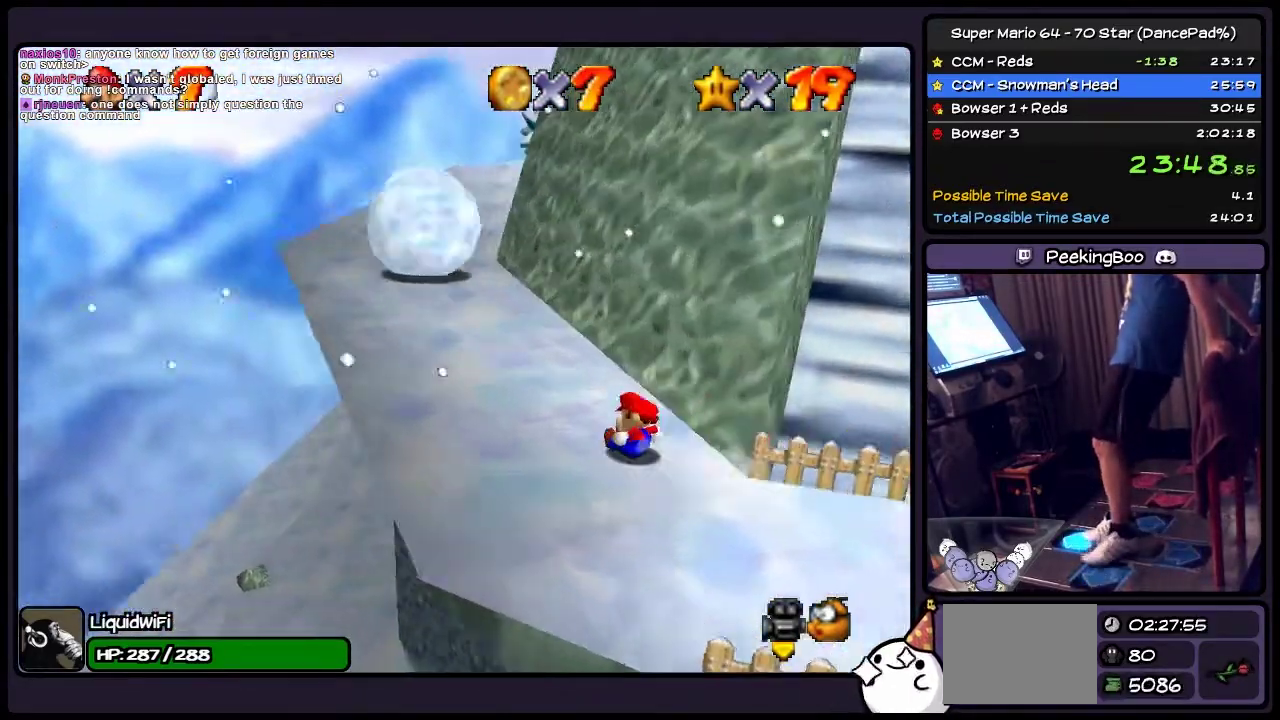
{"buttons": ["DPAD_UP"], "events": [[100, "DPAD_LEFT", "up"], [233, "DPAD_LEFT", "down"], [500, "DPAD_LEFT", "up"]]}
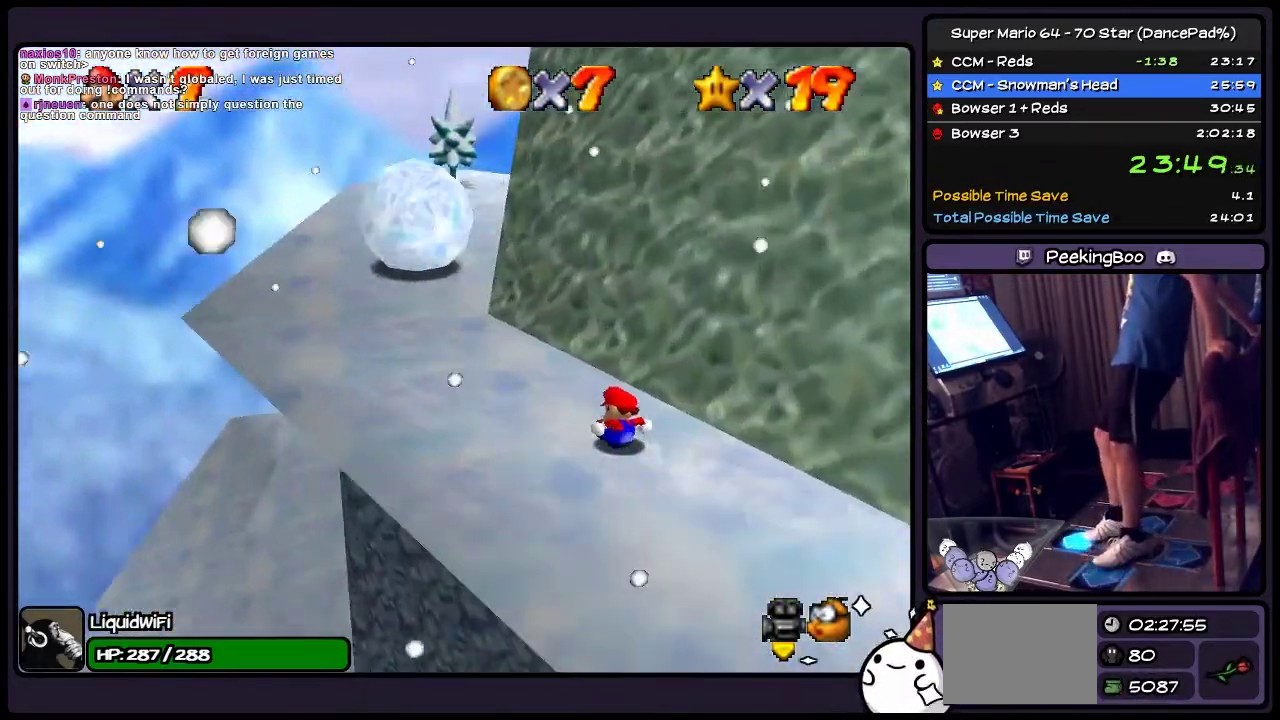
{"buttons": [], "events": [[134, "DPAD_LEFT", "down"], [400, "DPAD_UP", "up"], [501, "DPAD_LEFT", "up"]]}
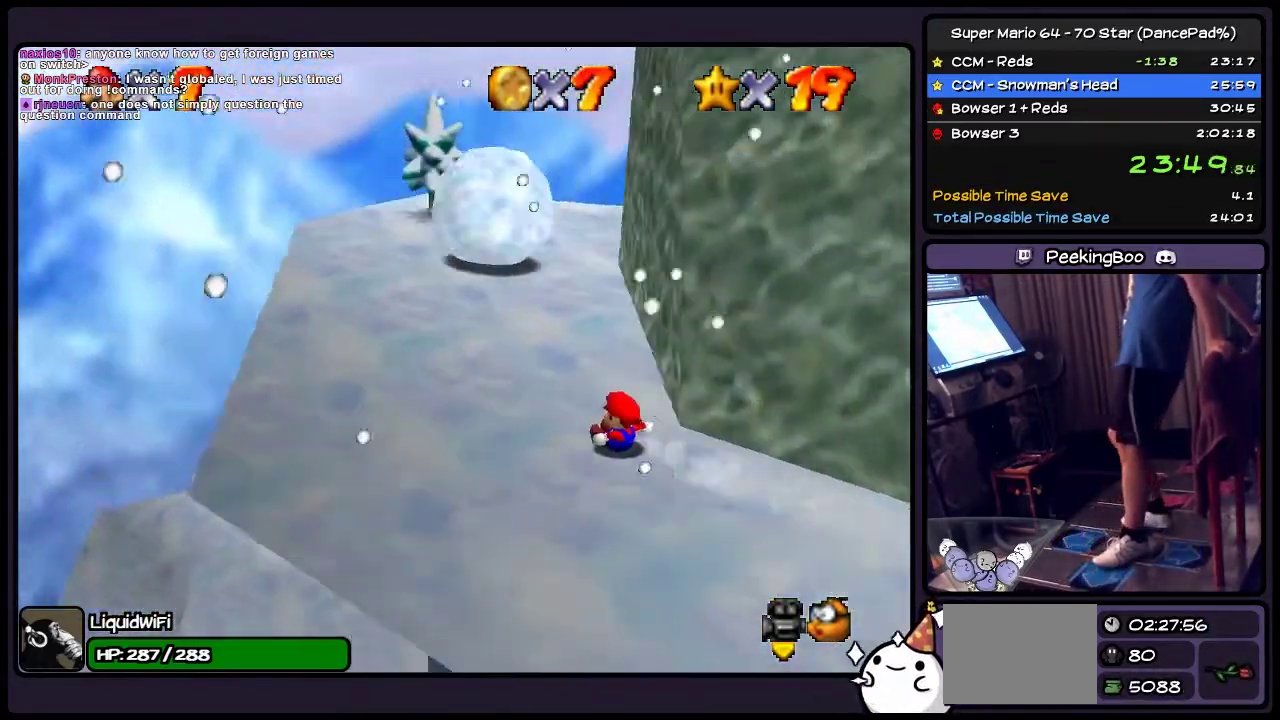
{"buttons": ["DPAD_UP", "DPAD_RIGHT"], "events": [[133, "DPAD_RIGHT", "down"], [400, "DPAD_UP", "down"]]}
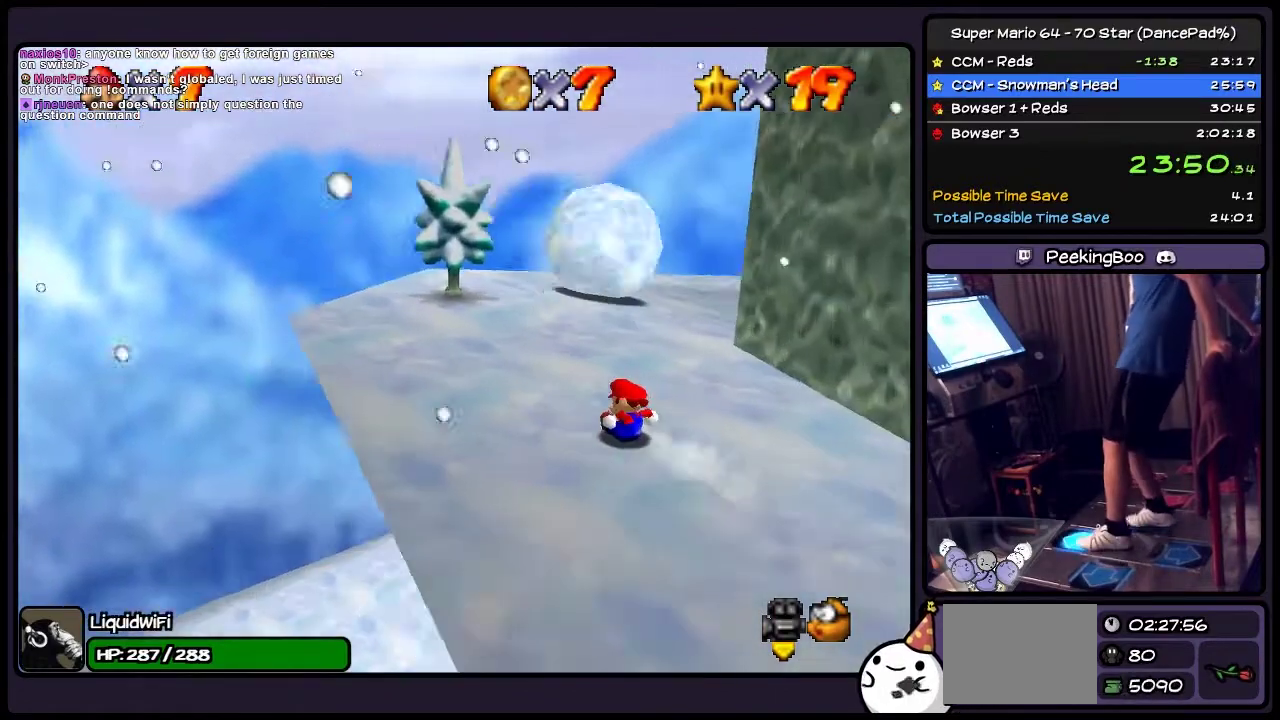
{"buttons": ["DPAD_UP", "DPAD_RIGHT"], "events": [[167, "DPAD_RIGHT", "up"], [334, "DPAD_UP", "up"], [401, "DPAD_RIGHT", "down"], [501, "DPAD_UP", "down"]]}
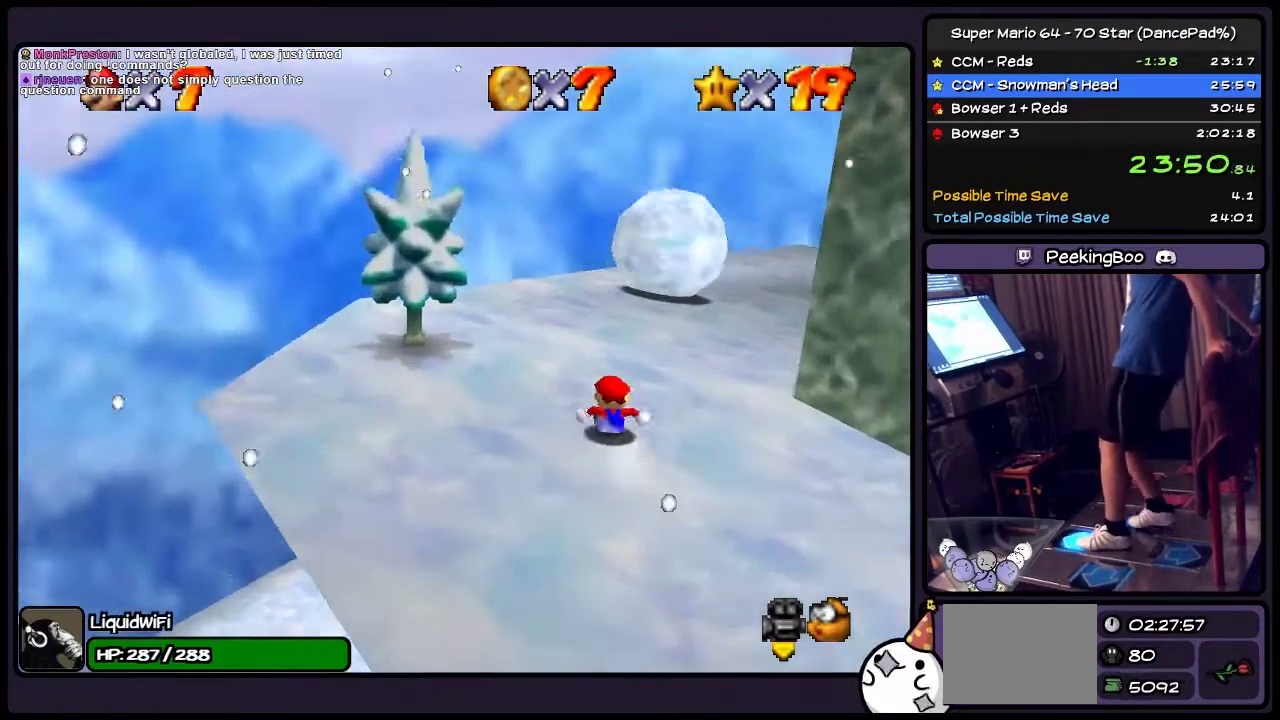
{"buttons": ["DPAD_UP", "DPAD_RIGHT"], "events": [[267, "DPAD_RIGHT", "up"], [400, "DPAD_RIGHT", "down"]]}
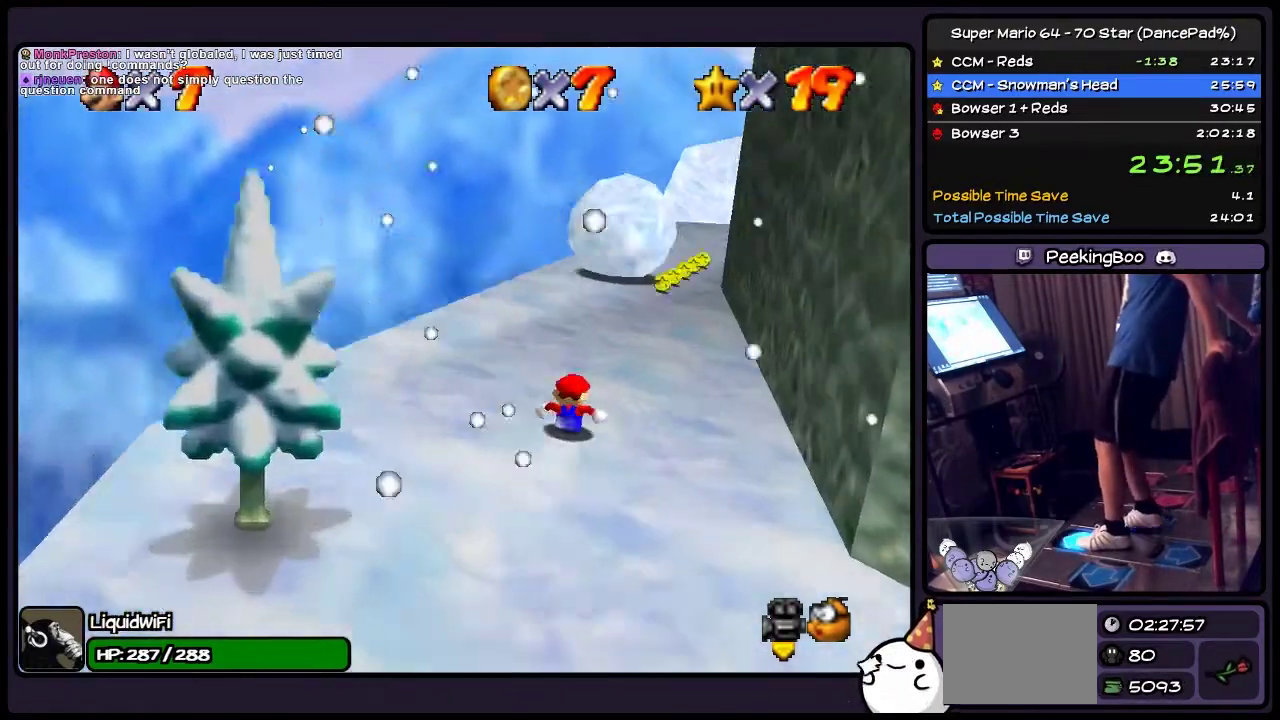
{"buttons": ["DPAD_UP"], "events": [[100, "DPAD_RIGHT", "up"]]}
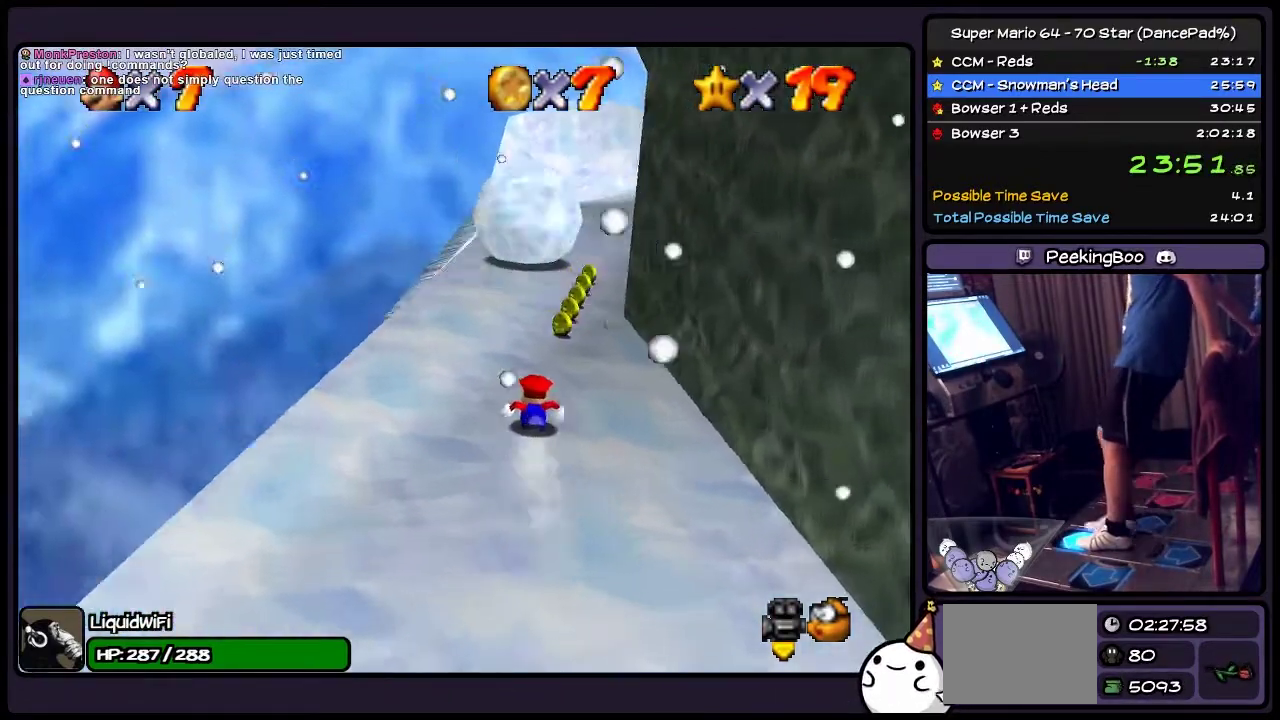
{"buttons": ["DPAD_UP", "DPAD_LEFT"], "events": [[333, "DPAD_LEFT", "down"]]}
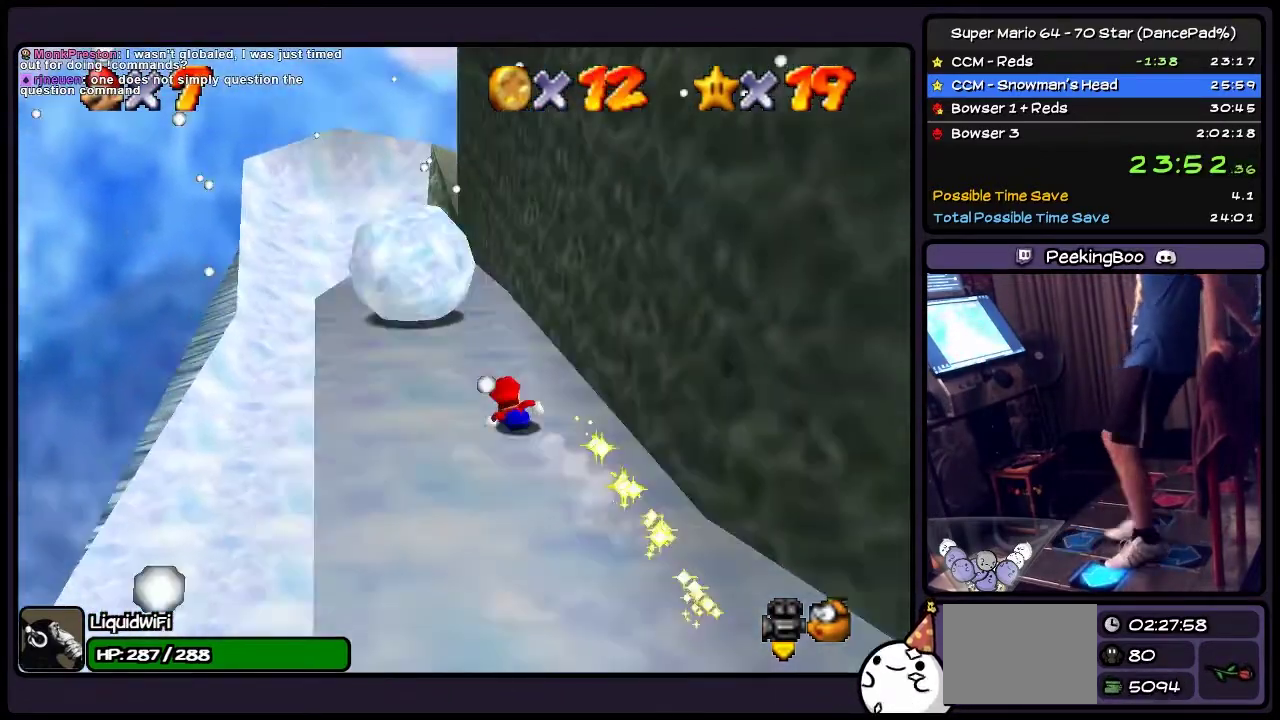
{"buttons": ["DPAD_DOWN"], "events": [[134, "DPAD_UP", "up"], [267, "DPAD_DOWN", "down"], [501, "DPAD_LEFT", "up"]]}
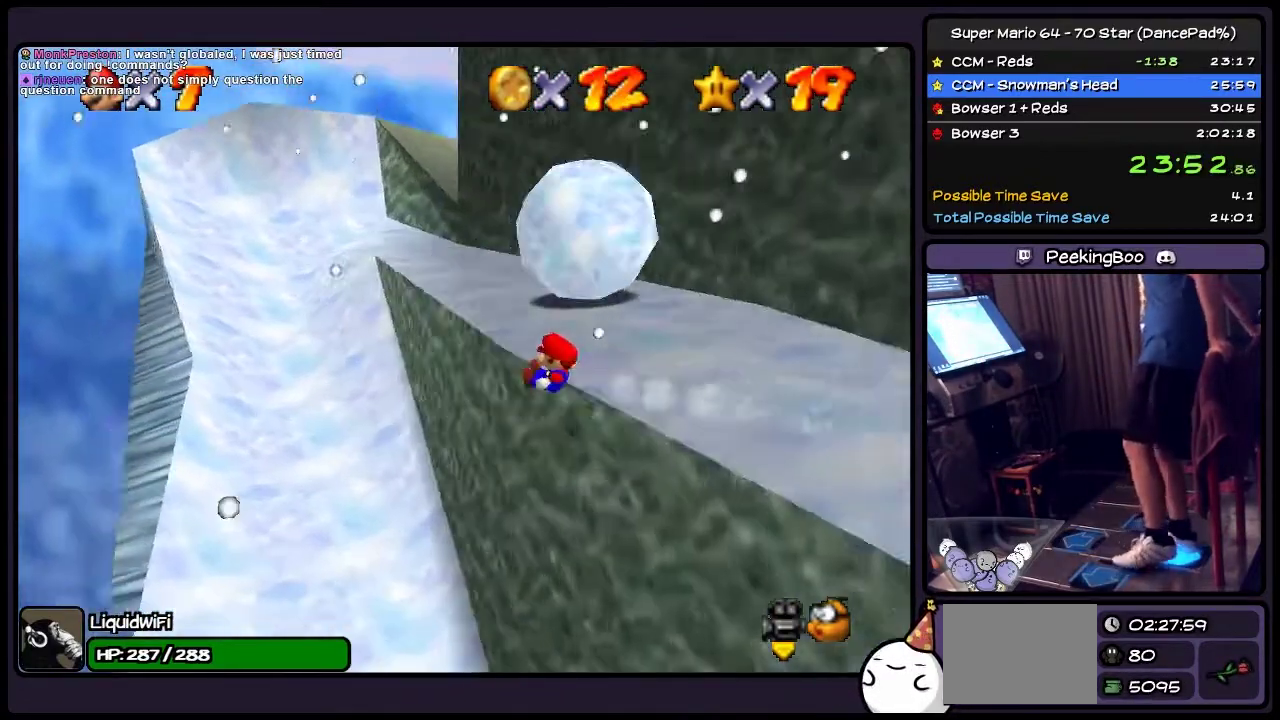
{"buttons": ["DPAD_RIGHT"], "events": [[267, "DPAD_DOWN", "up"], [433, "DPAD_RIGHT", "down"]]}